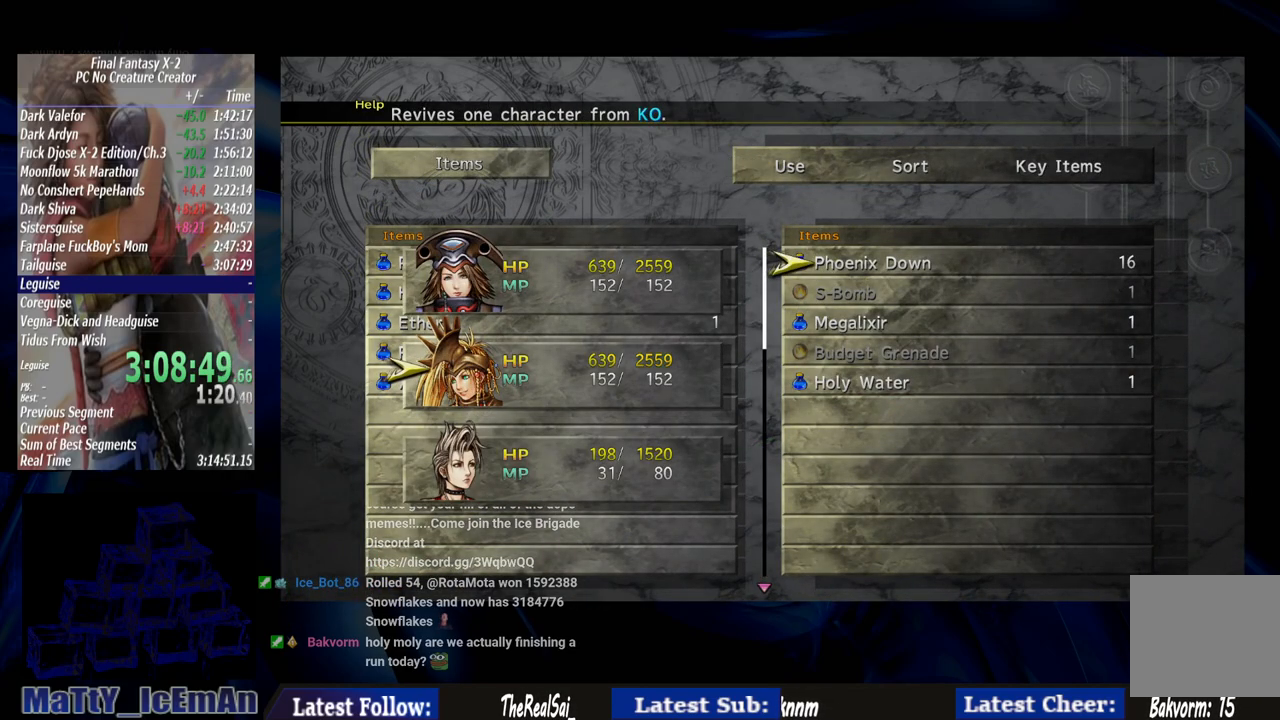
Gameplay with a controller (PlayStation layout); each line is a JSON object with the inputs held at the frame after it. "events" lists button and stick changes between this image and that frame as [ms after this image, input, new state], when the widget could be followed in between. Not read: L2 L3 R3.
{"buttons": [], "left_stick": "center", "right_stick": "center", "events": []}
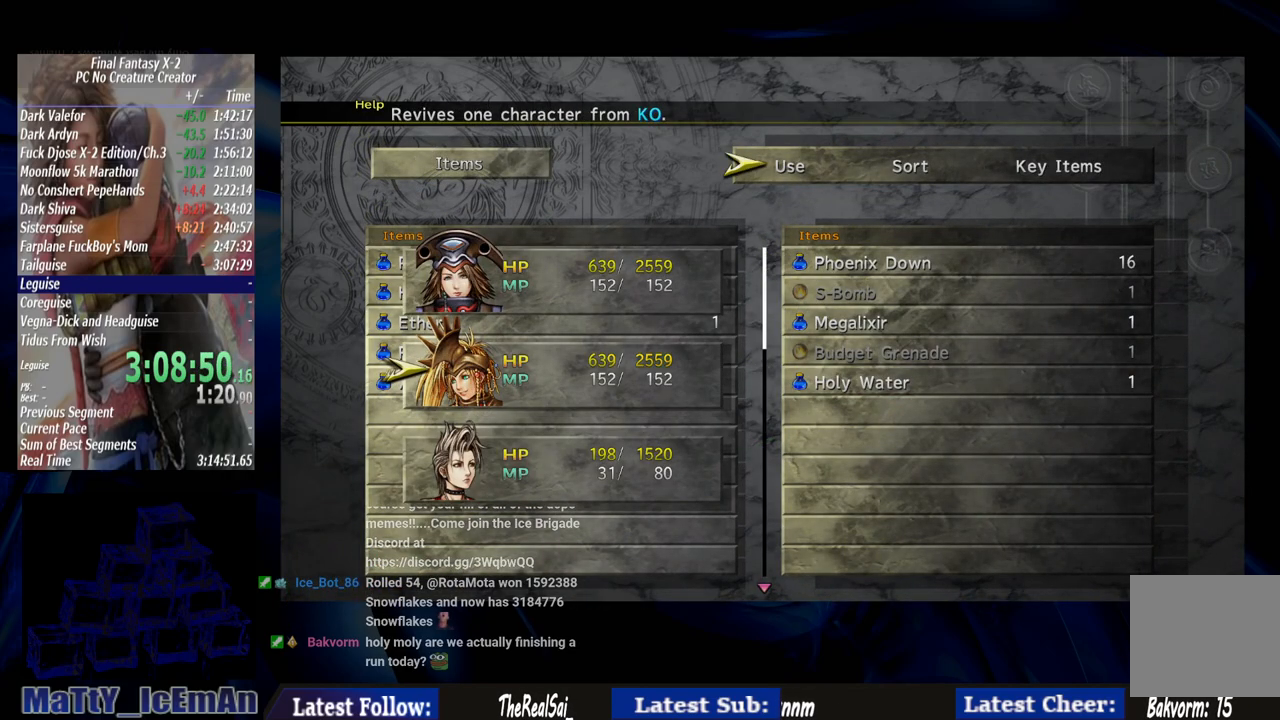
{"buttons": [], "left_stick": "center", "right_stick": "center", "events": []}
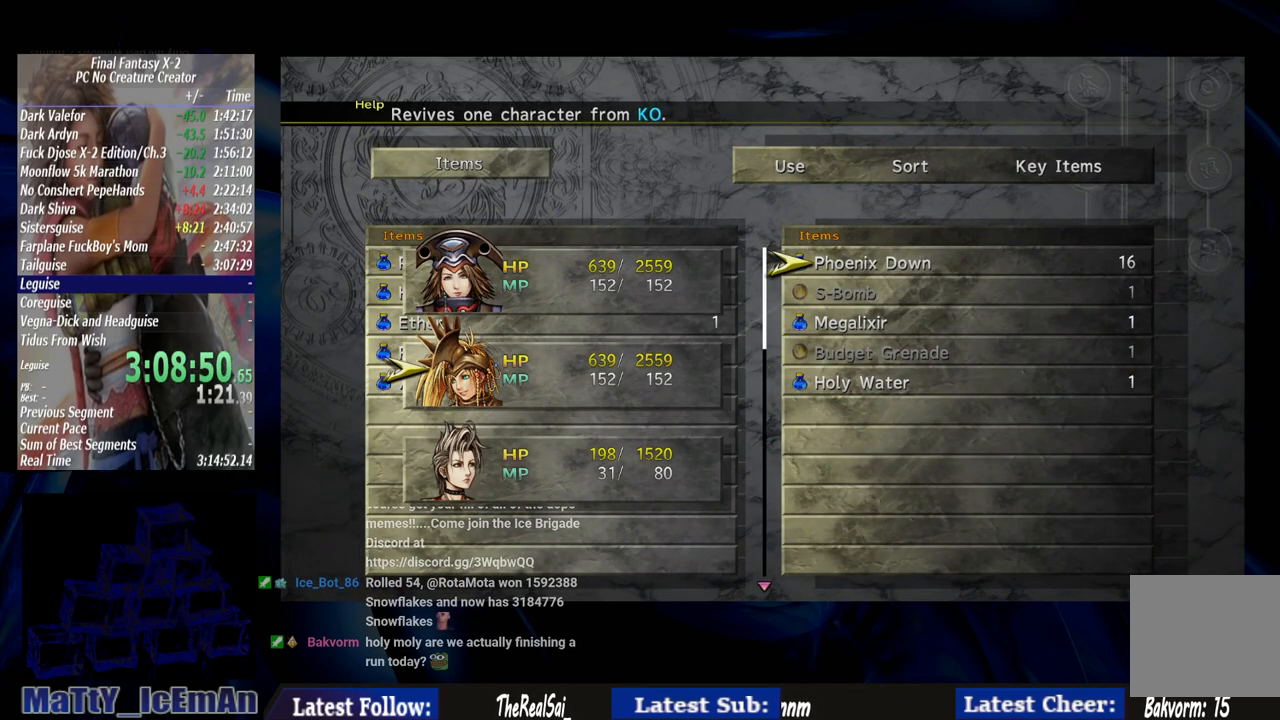
{"buttons": [], "left_stick": "center", "right_stick": "center", "events": []}
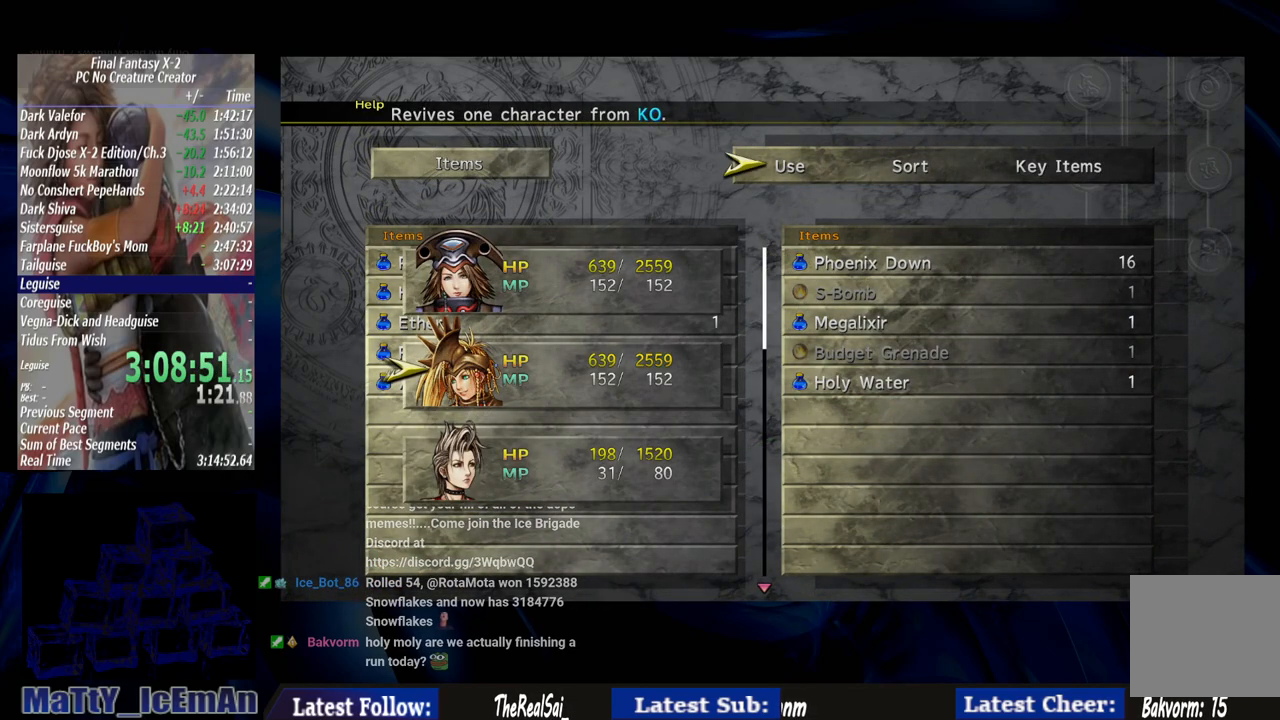
{"buttons": ["CIRCLE"], "left_stick": "center", "right_stick": "center", "events": [[433, "CIRCLE", "down"]]}
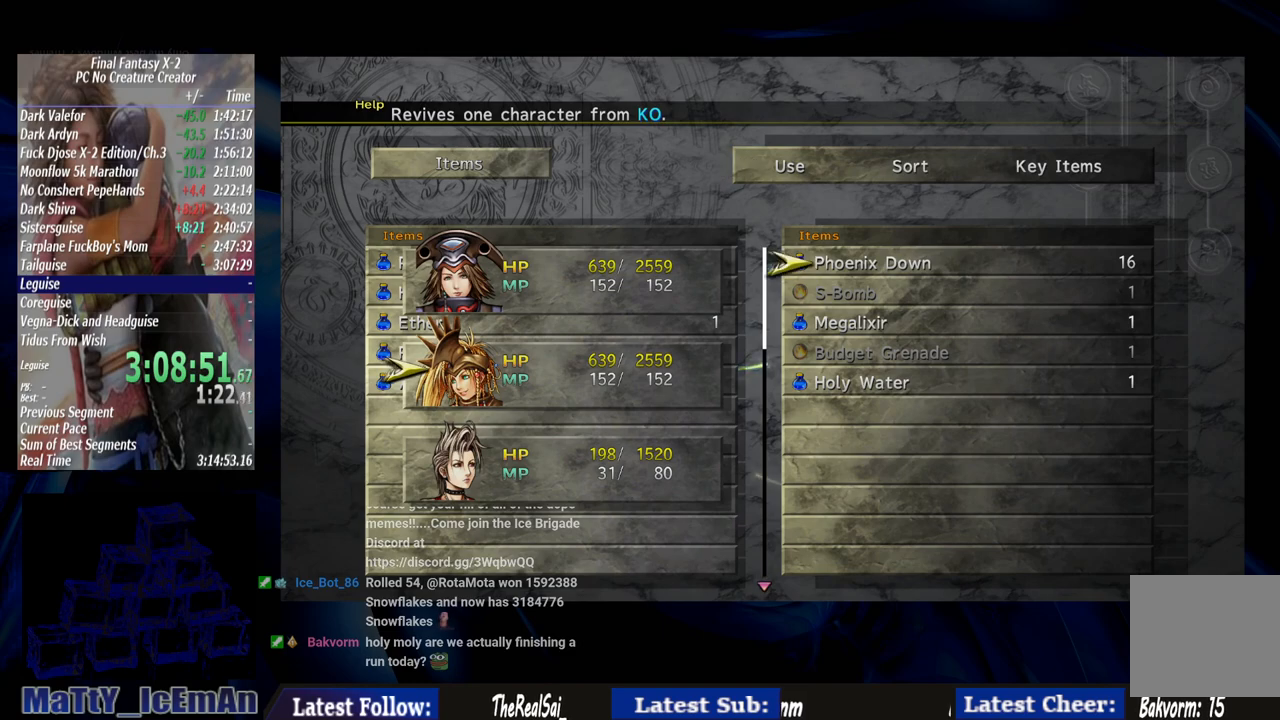
{"buttons": [], "left_stick": "center", "right_stick": "center", "events": [[67, "CIRCLE", "up"]]}
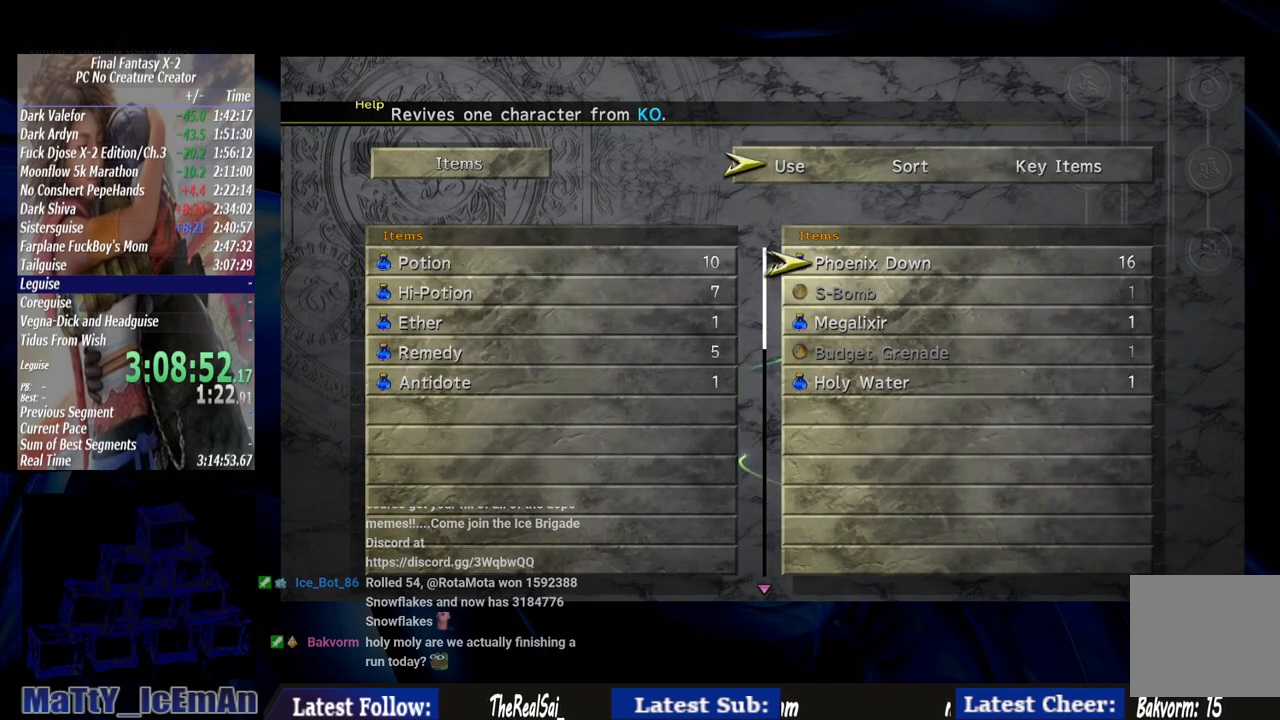
{"buttons": [], "left_stick": "center", "right_stick": "center", "events": []}
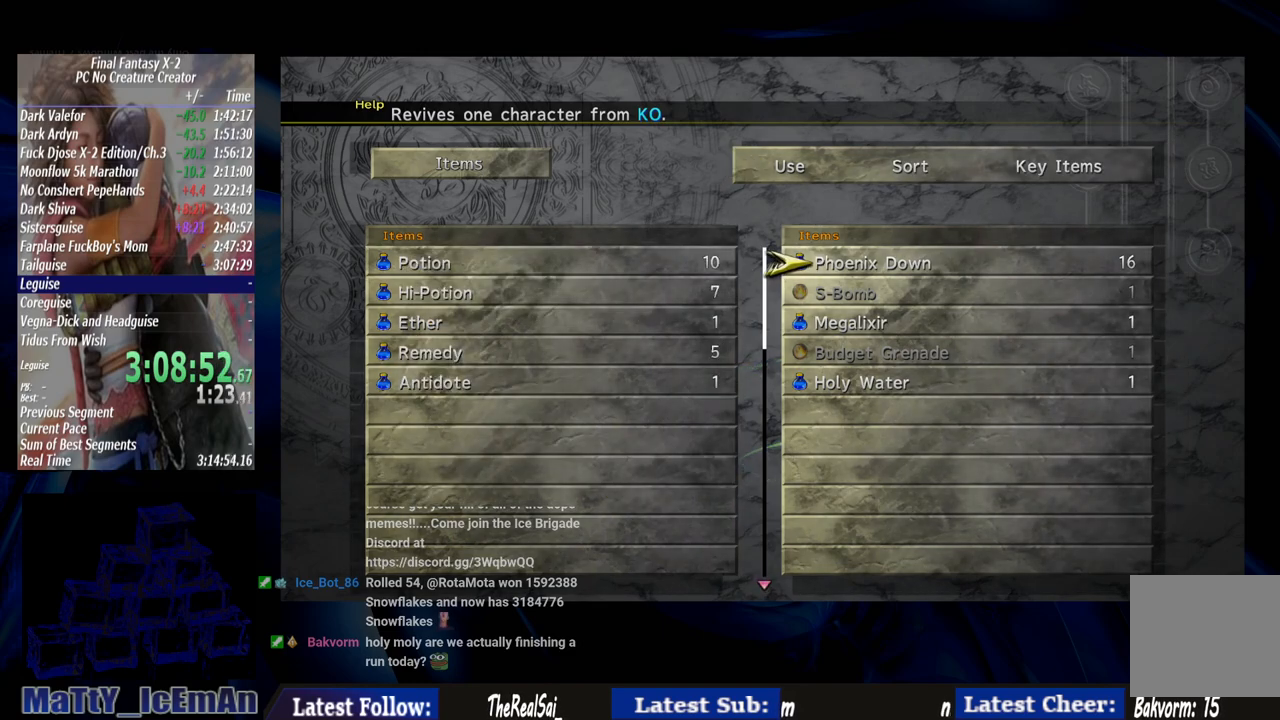
{"buttons": [], "left_stick": "center", "right_stick": "center", "events": [[367, "DPAD_LEFT", "down"], [500, "DPAD_LEFT", "up"]]}
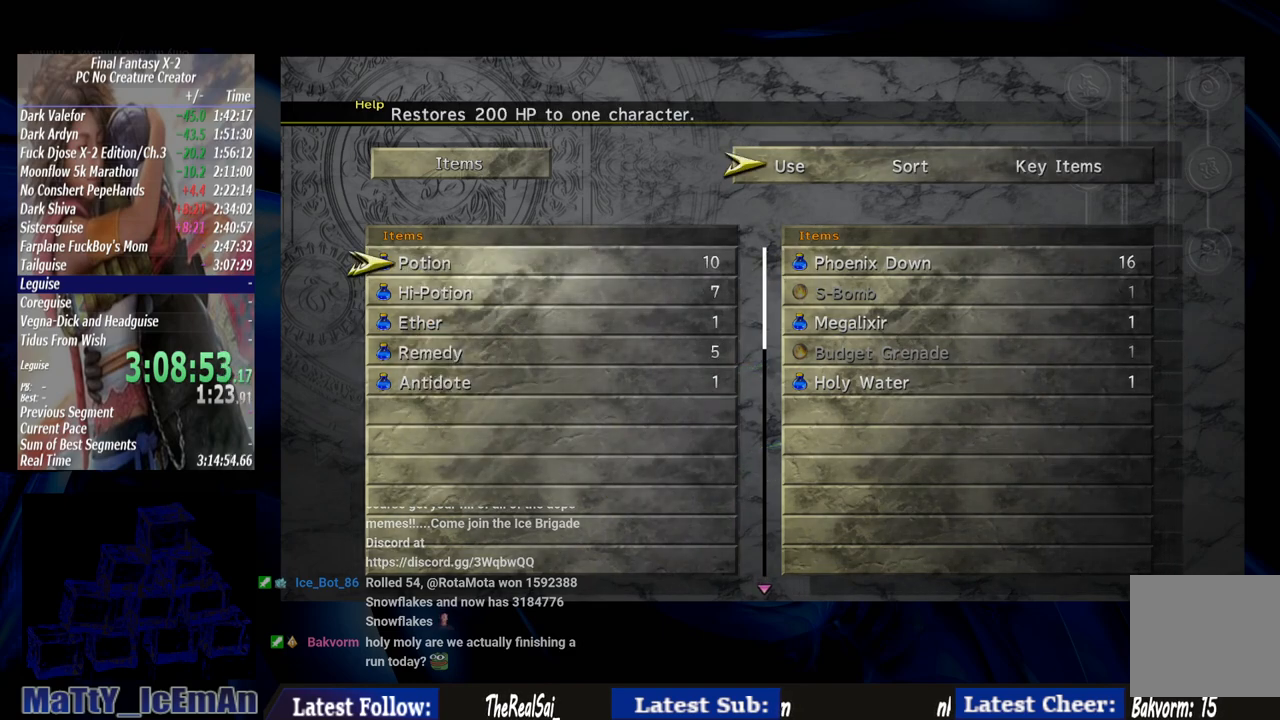
{"buttons": [], "left_stick": "center", "right_stick": "center", "events": []}
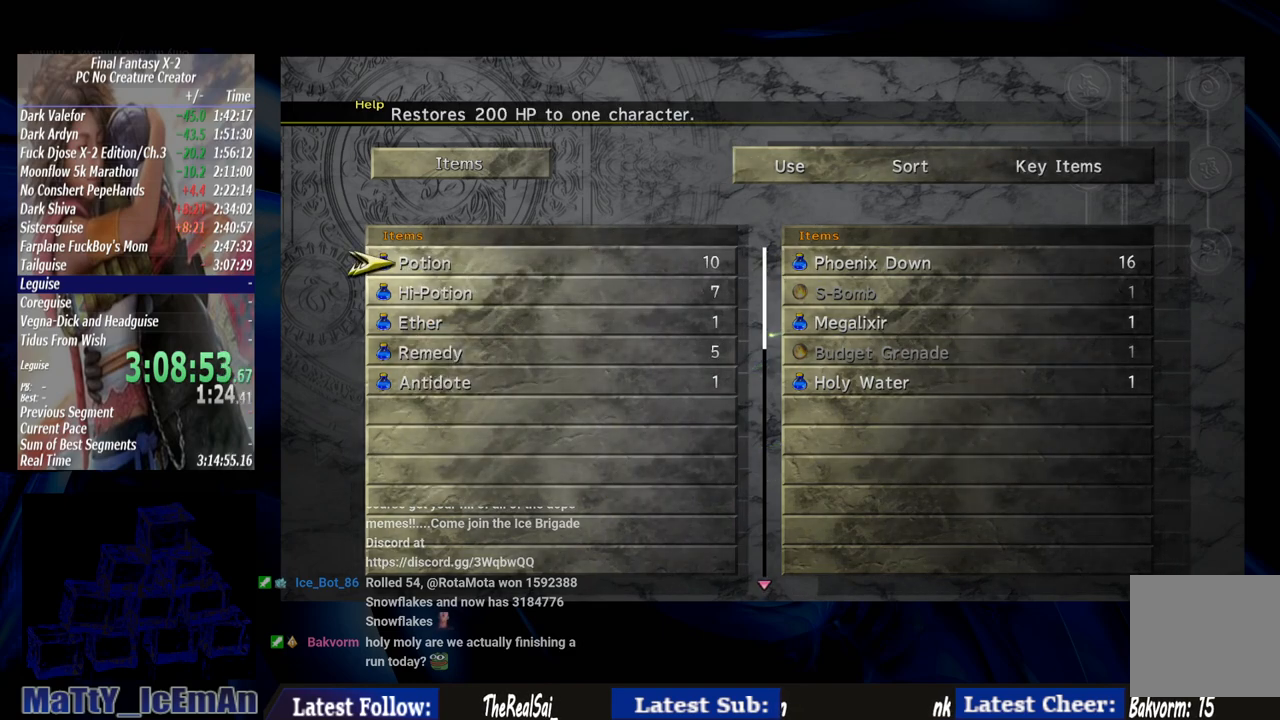
{"buttons": [], "left_stick": "center", "right_stick": "center", "events": [[233, "DPAD_DOWN", "down"], [333, "DPAD_DOWN", "up"], [400, "DPAD_RIGHT", "down"], [500, "DPAD_RIGHT", "up"]]}
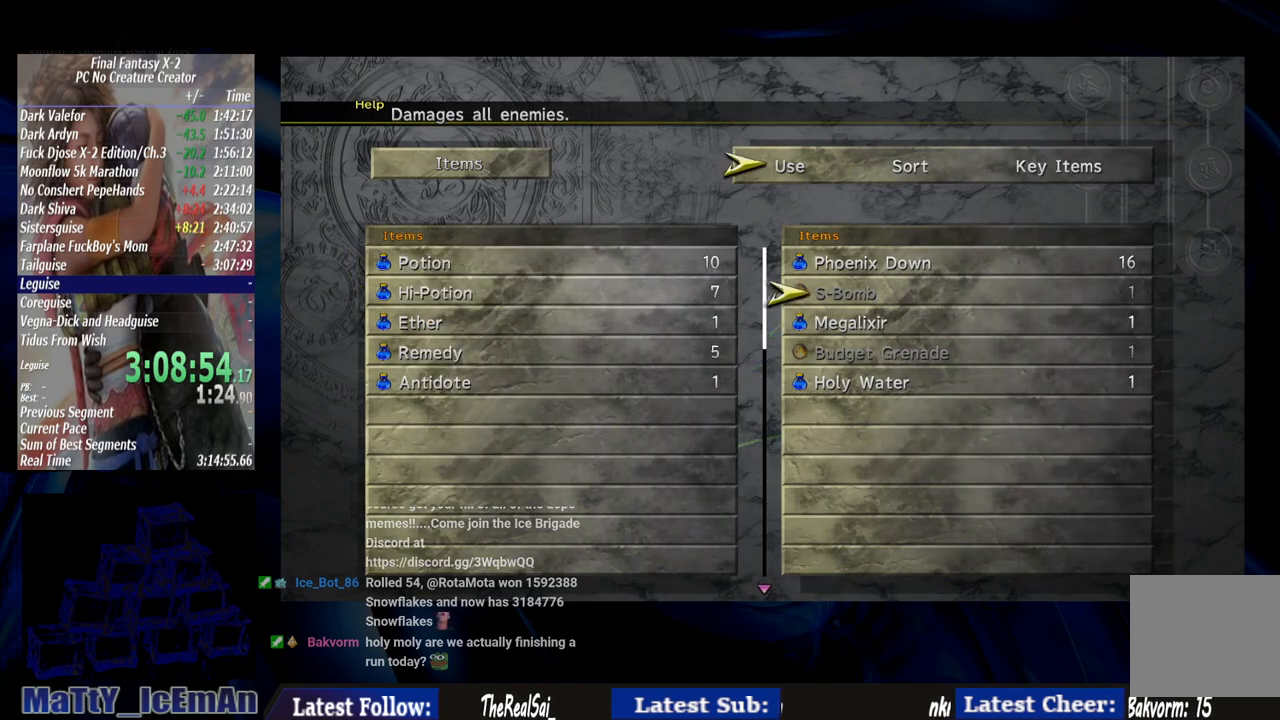
{"buttons": [], "left_stick": "center", "right_stick": "center", "events": [[133, "DPAD_DOWN", "down"], [233, "DPAD_DOWN", "up"], [300, "DPAD_DOWN", "down"], [367, "DPAD_DOWN", "up"]]}
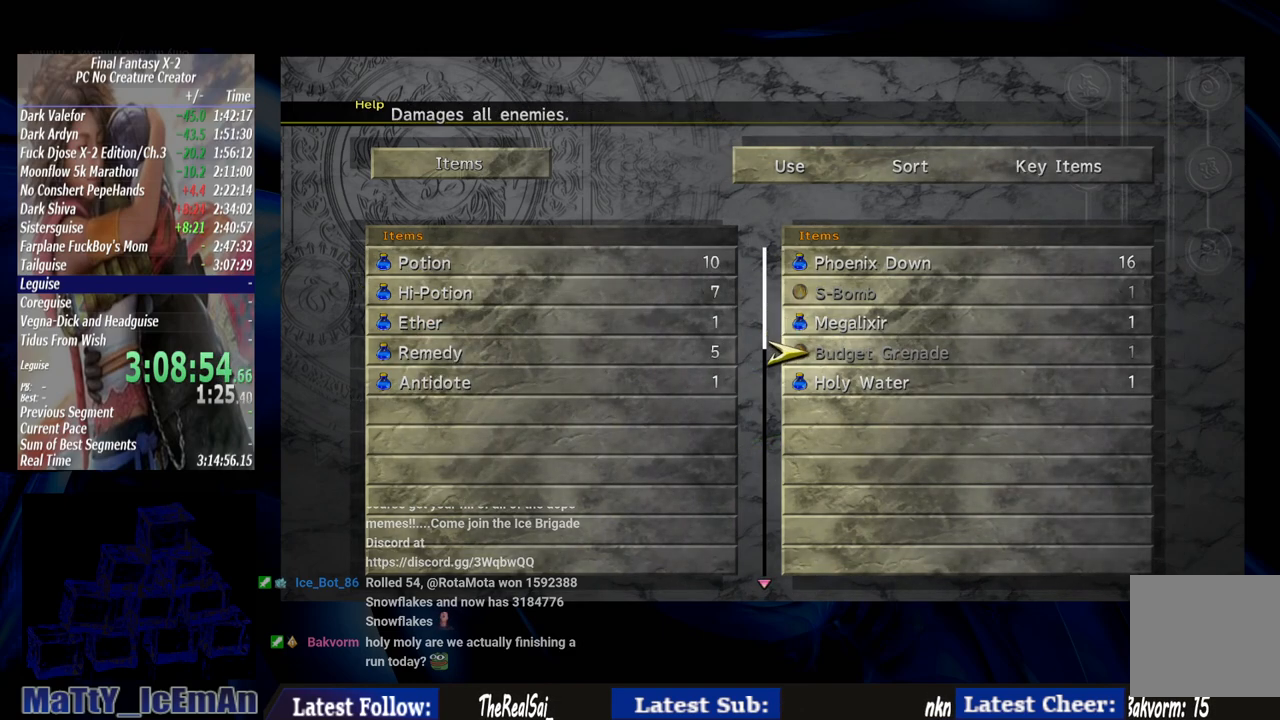
{"buttons": [], "left_stick": "center", "right_stick": "center", "events": [[100, "DPAD_UP", "down"], [200, "CROSS", "down"], [200, "DPAD_UP", "up"], [333, "CROSS", "up"]]}
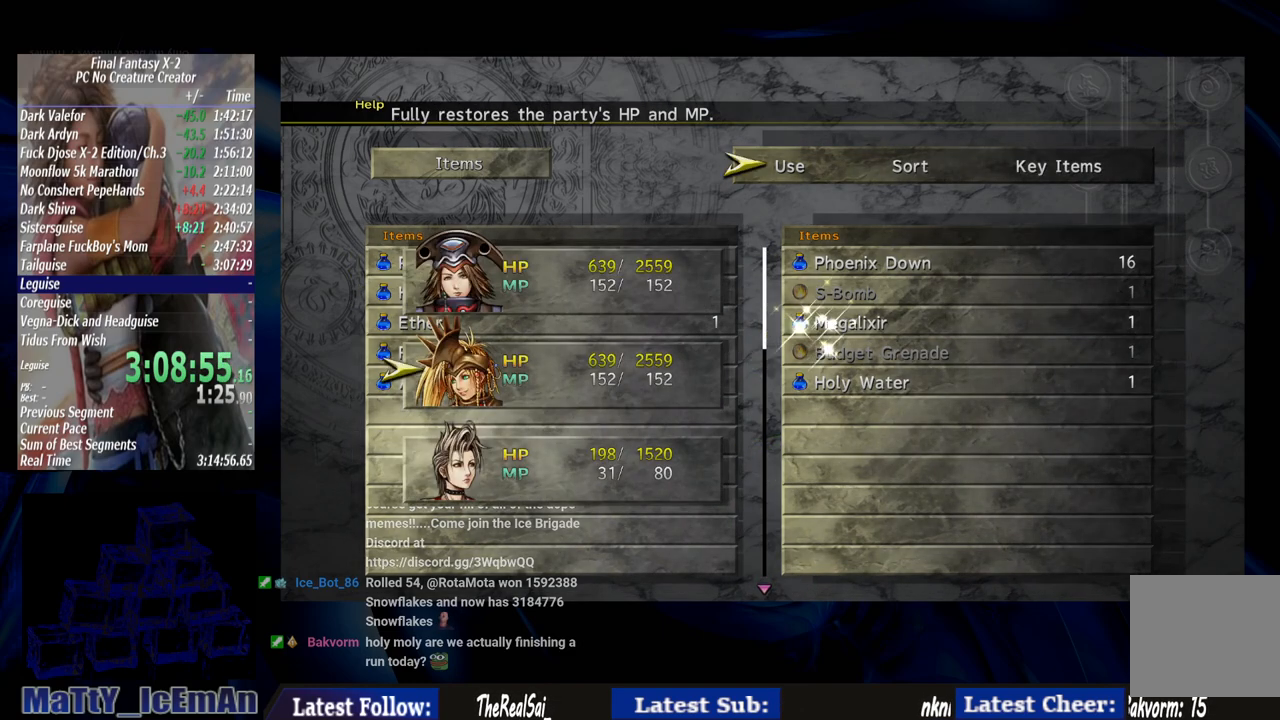
{"buttons": [], "left_stick": "center", "right_stick": "center", "events": []}
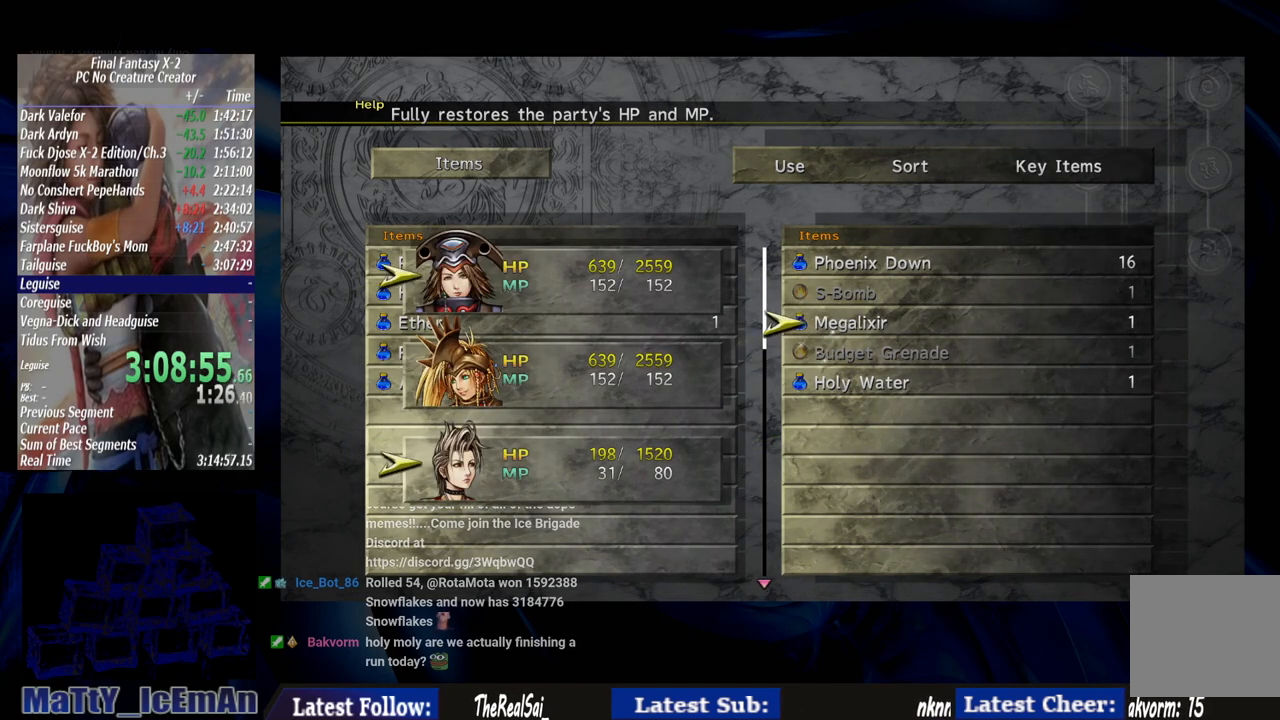
{"buttons": [], "left_stick": "center", "right_stick": "center", "events": [[133, "CROSS", "down"], [267, "CROSS", "up"]]}
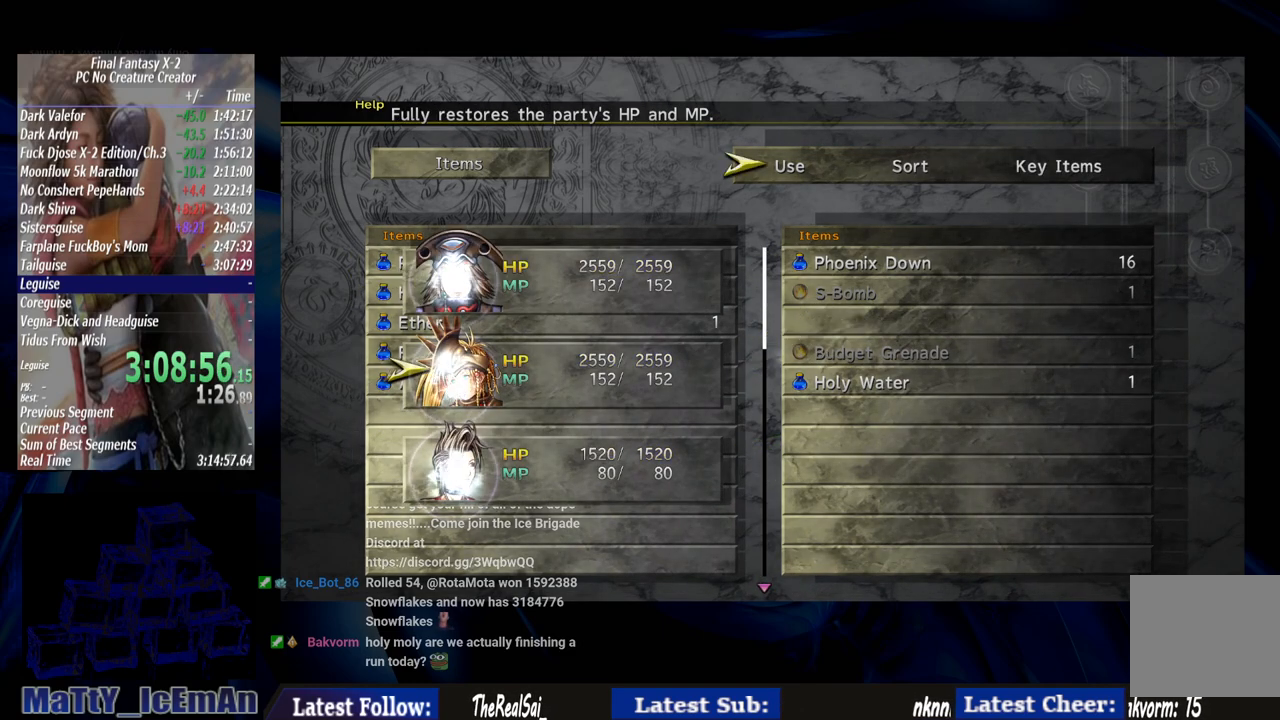
{"buttons": [], "left_stick": "center", "right_stick": "center", "events": []}
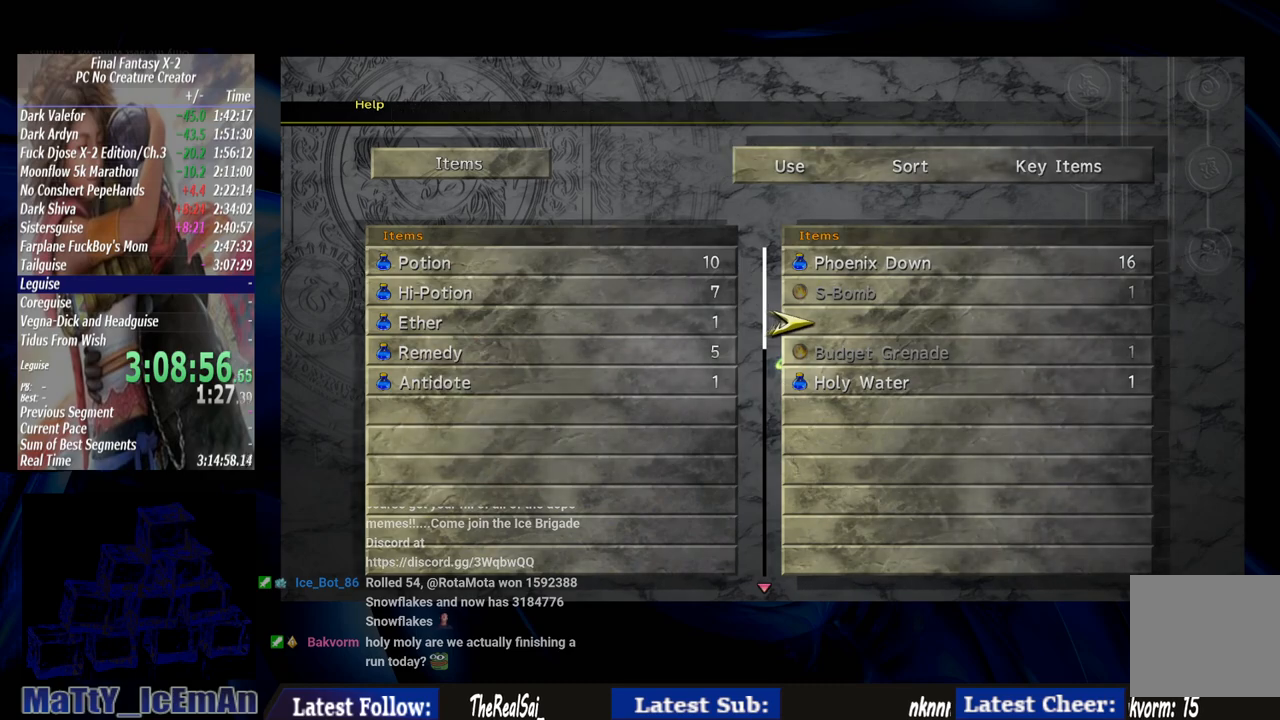
{"buttons": ["CIRCLE"], "left_stick": "center", "right_stick": "center", "events": [[433, "CIRCLE", "down"]]}
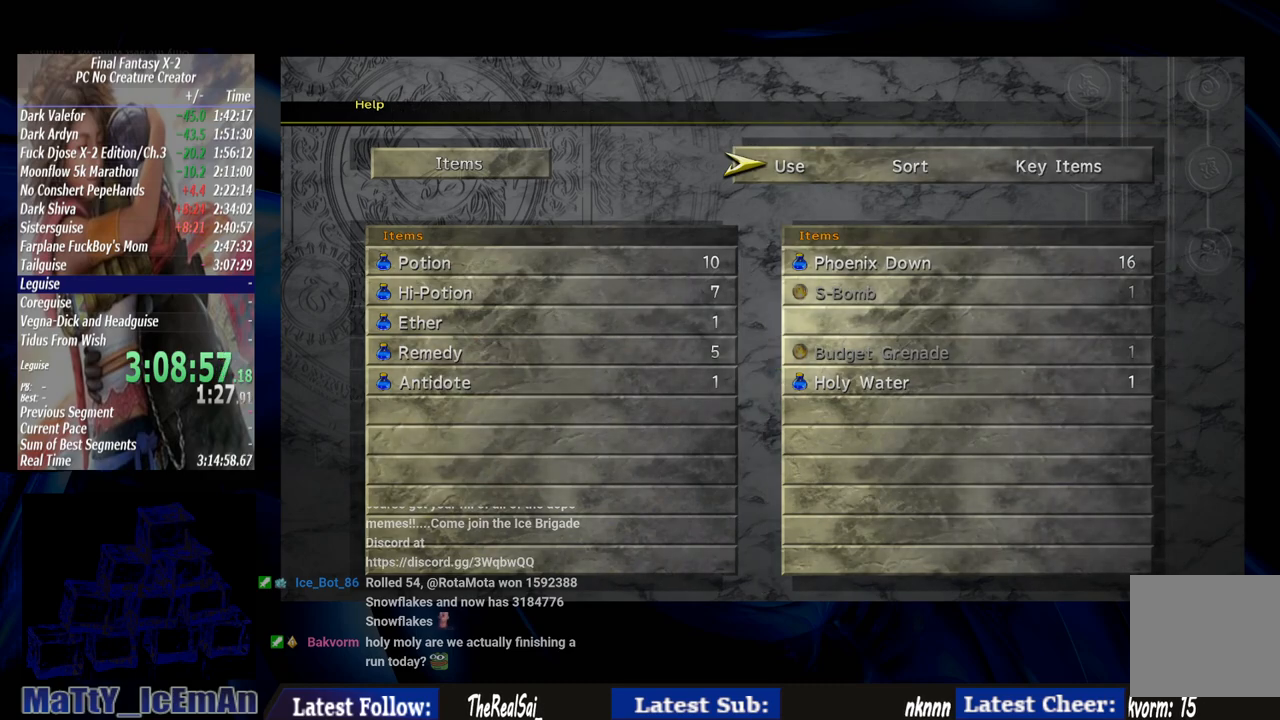
{"buttons": [], "left_stick": "center", "right_stick": "center", "events": [[67, "CIRCLE", "up"], [167, "CIRCLE", "down"], [267, "CIRCLE", "up"], [367, "CIRCLE", "down"], [433, "CIRCLE", "up"]]}
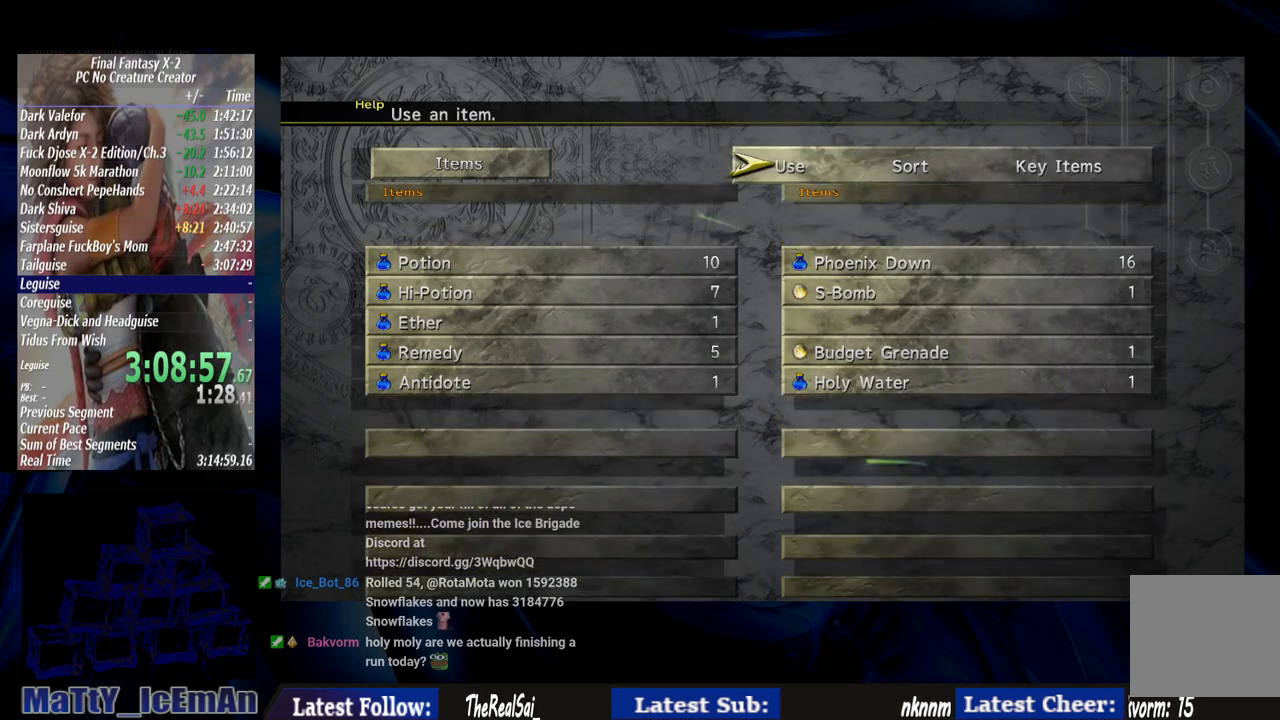
{"buttons": [], "left_stick": "center", "right_stick": "center", "events": [[33, "CIRCLE", "down"], [133, "CIRCLE", "up"], [200, "CIRCLE", "down"], [300, "CIRCLE", "up"], [367, "CIRCLE", "down"], [500, "CIRCLE", "up"]]}
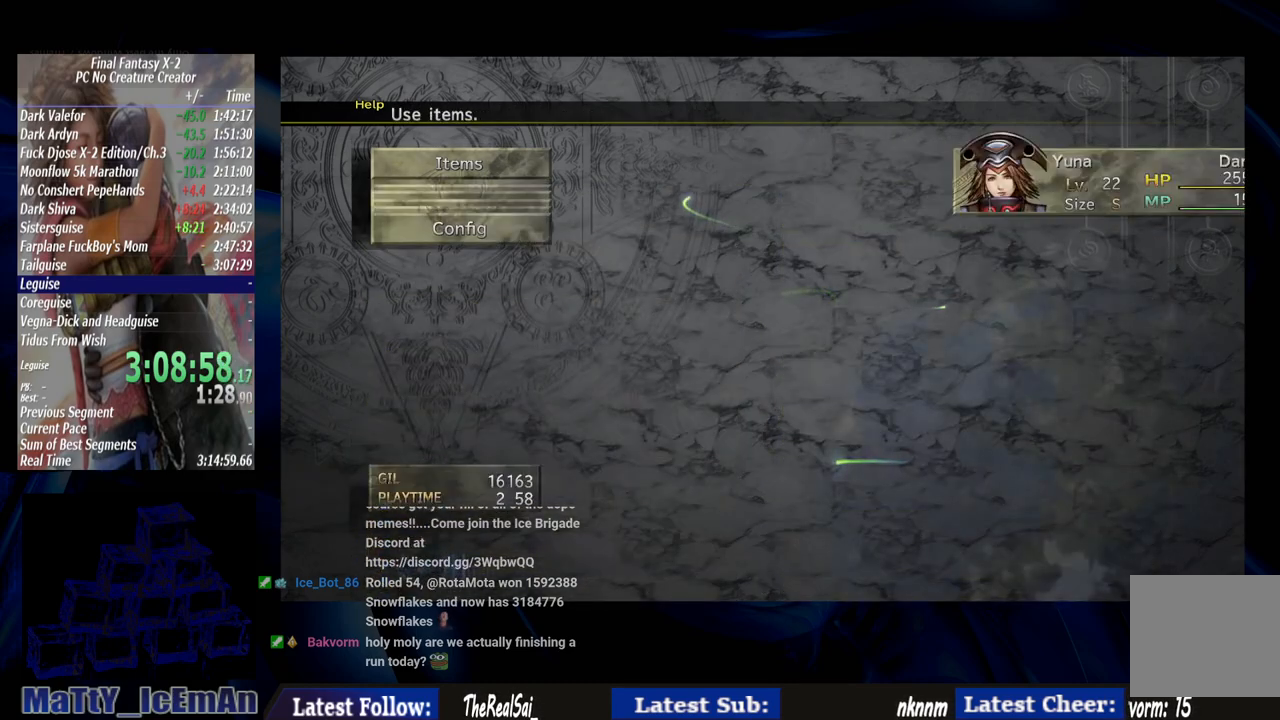
{"buttons": [], "left_stick": "up-left", "right_stick": "center", "events": [[67, "CIRCLE", "down"], [167, "CIRCLE", "up"], [233, "CIRCLE", "down"], [267, "left_stick", "up-left"], [333, "CIRCLE", "up"]]}
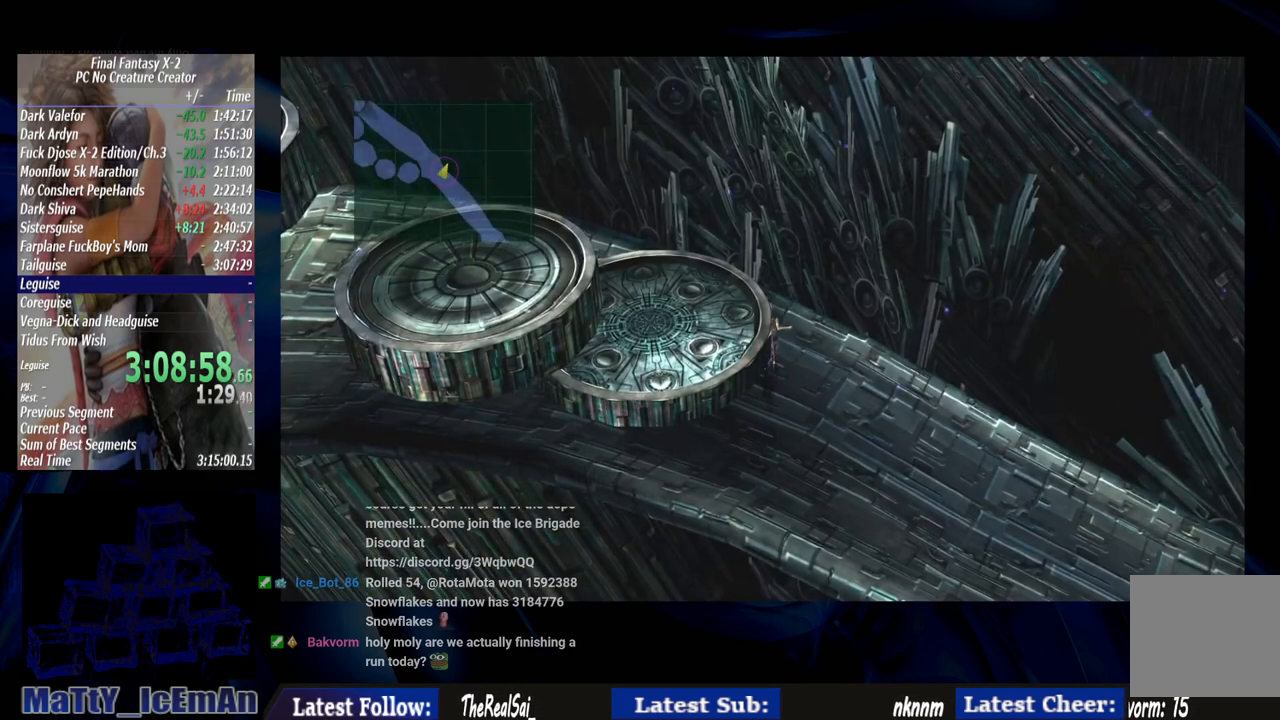
{"buttons": ["CIRCLE"], "left_stick": "left", "right_stick": "center", "events": [[167, "CIRCLE", "down"], [283, "left_stick", "left"]]}
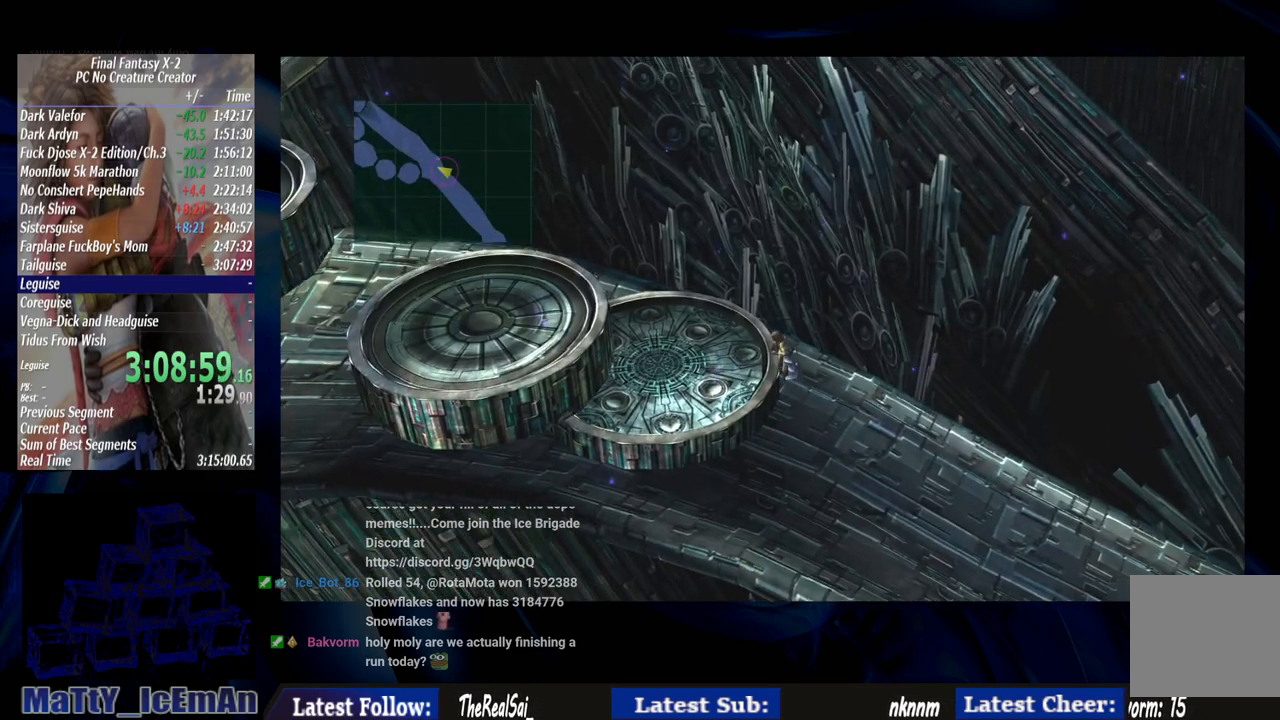
{"buttons": ["CIRCLE"], "left_stick": "left", "right_stick": "center", "events": []}
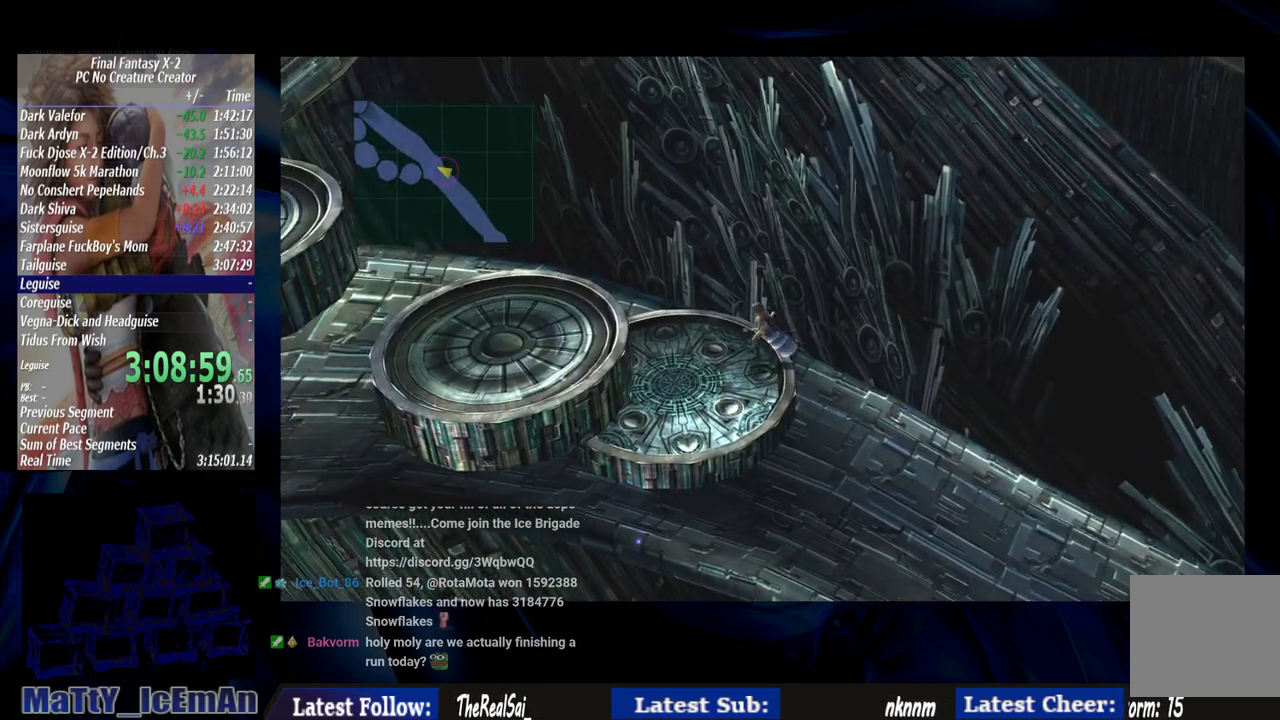
{"buttons": ["CIRCLE"], "left_stick": "left", "right_stick": "center", "events": []}
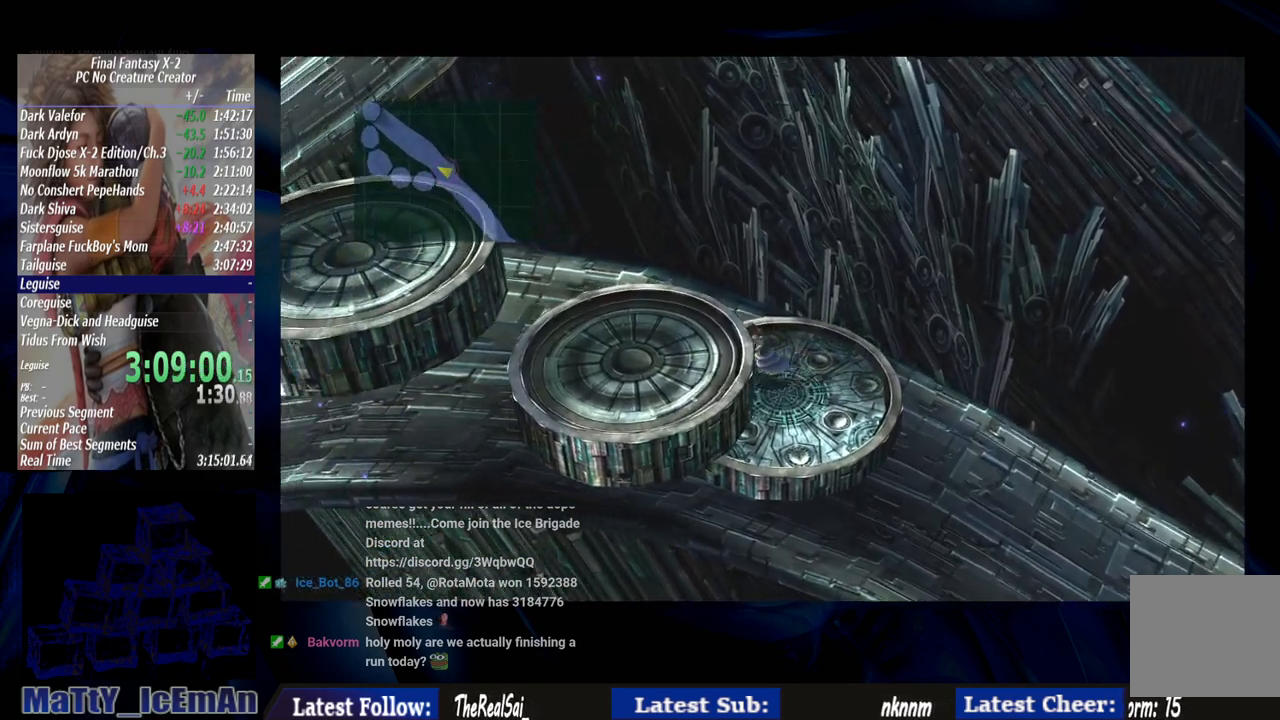
{"buttons": ["CIRCLE"], "left_stick": "down-left", "right_stick": "center", "events": [[433, "left_stick", "down-left"]]}
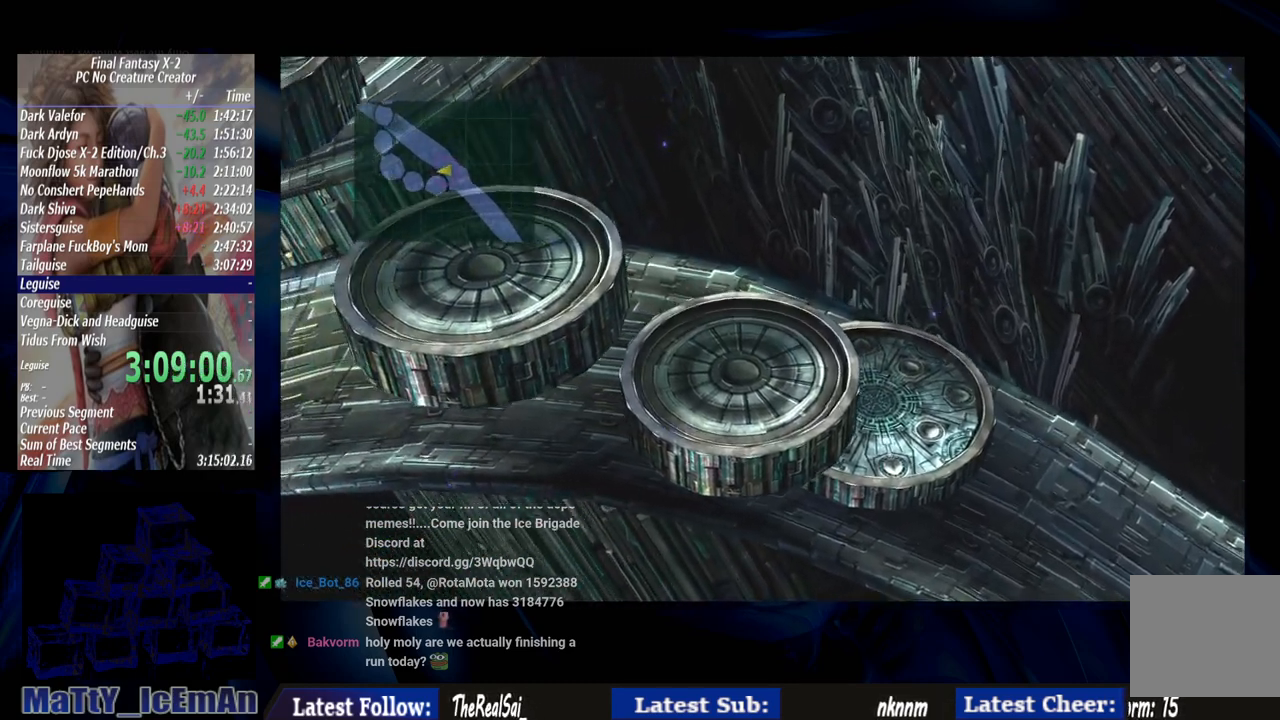
{"buttons": ["CIRCLE"], "left_stick": "down-right", "right_stick": "center", "events": [[200, "left_stick", "down"], [500, "left_stick", "down-right"]]}
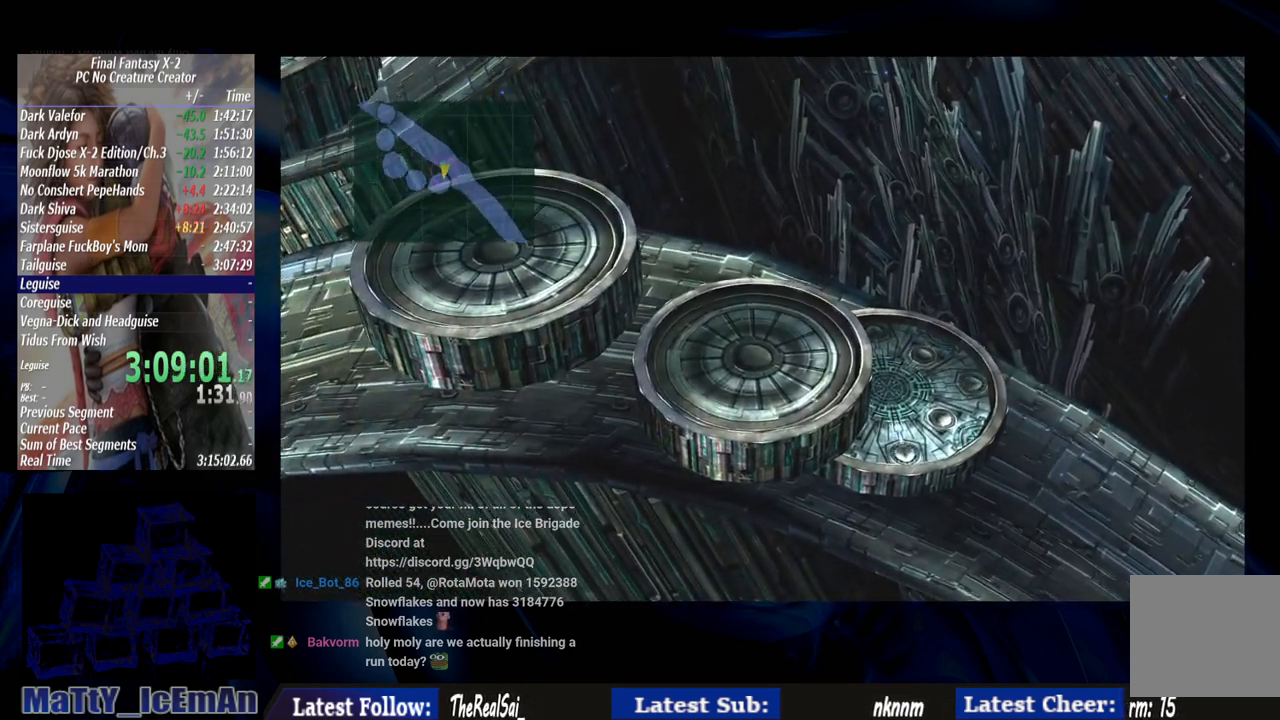
{"buttons": ["CIRCLE"], "left_stick": "down-right", "right_stick": "center", "events": []}
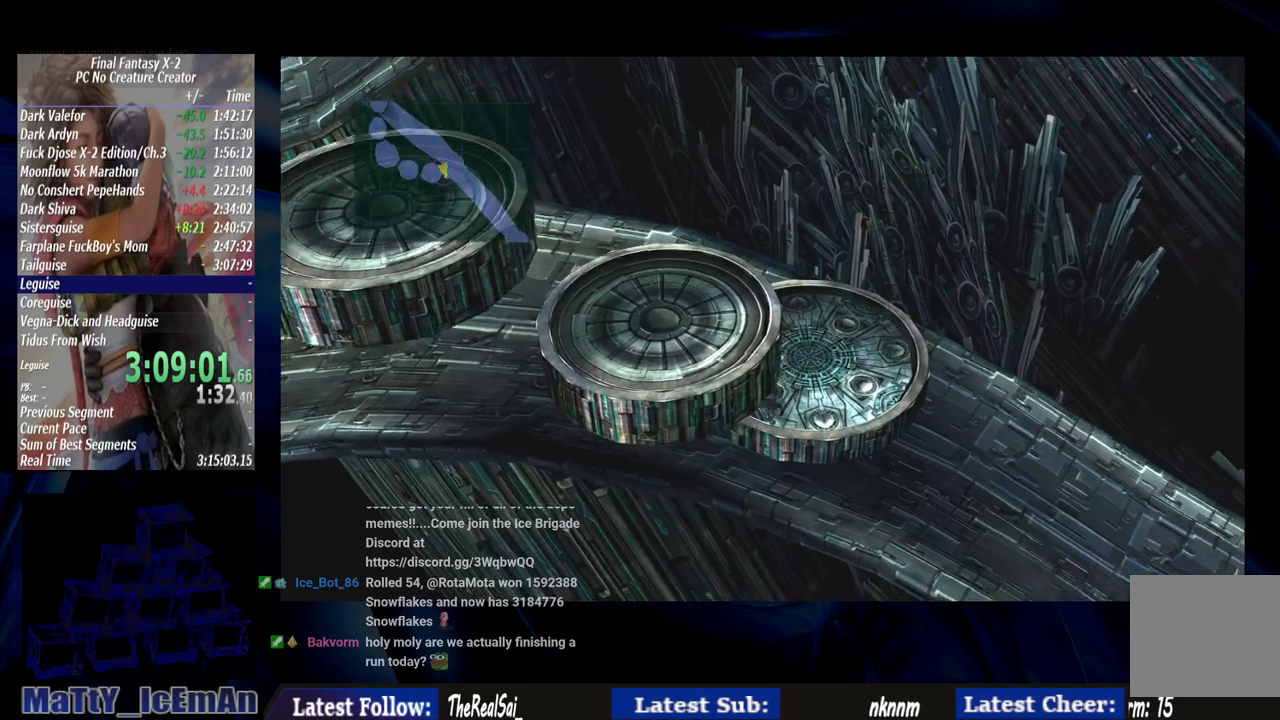
{"buttons": ["CIRCLE"], "left_stick": "down-left", "right_stick": "center", "events": [[33, "left_stick", "down"], [300, "left_stick", "down-left"]]}
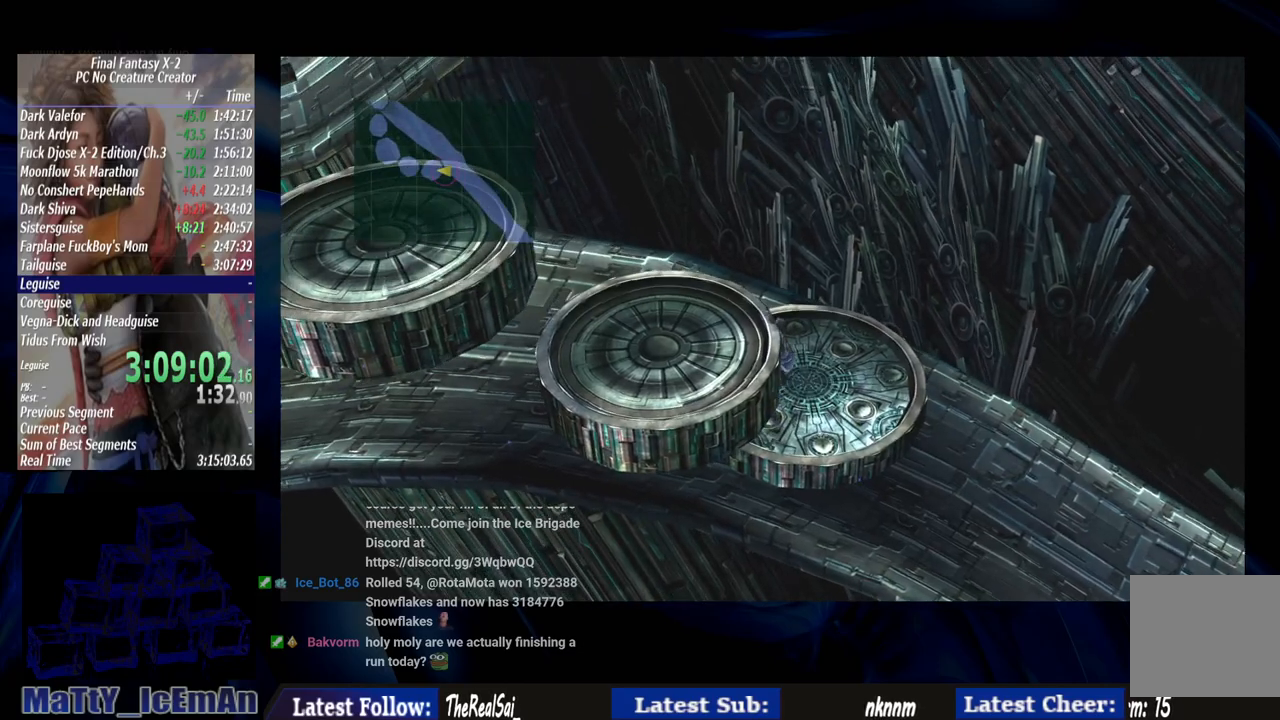
{"buttons": ["CIRCLE"], "left_stick": "down-left", "right_stick": "center", "events": []}
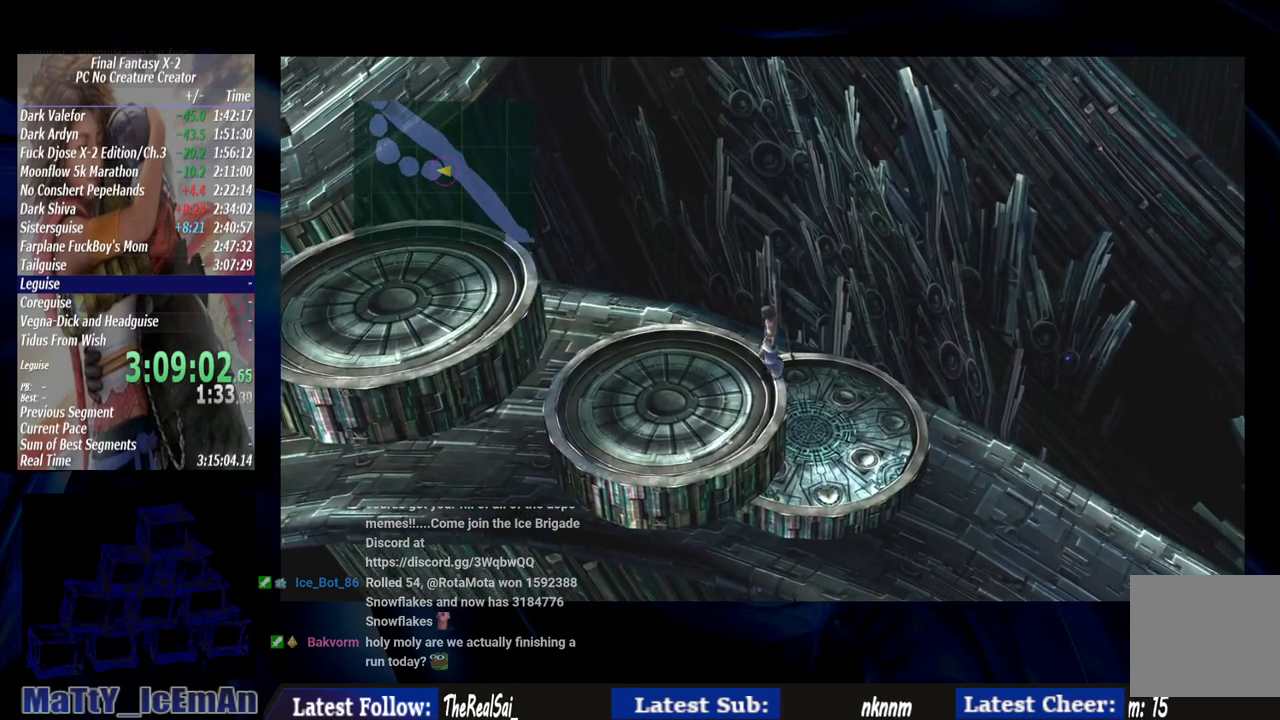
{"buttons": ["CIRCLE"], "left_stick": "down-left", "right_stick": "center", "events": []}
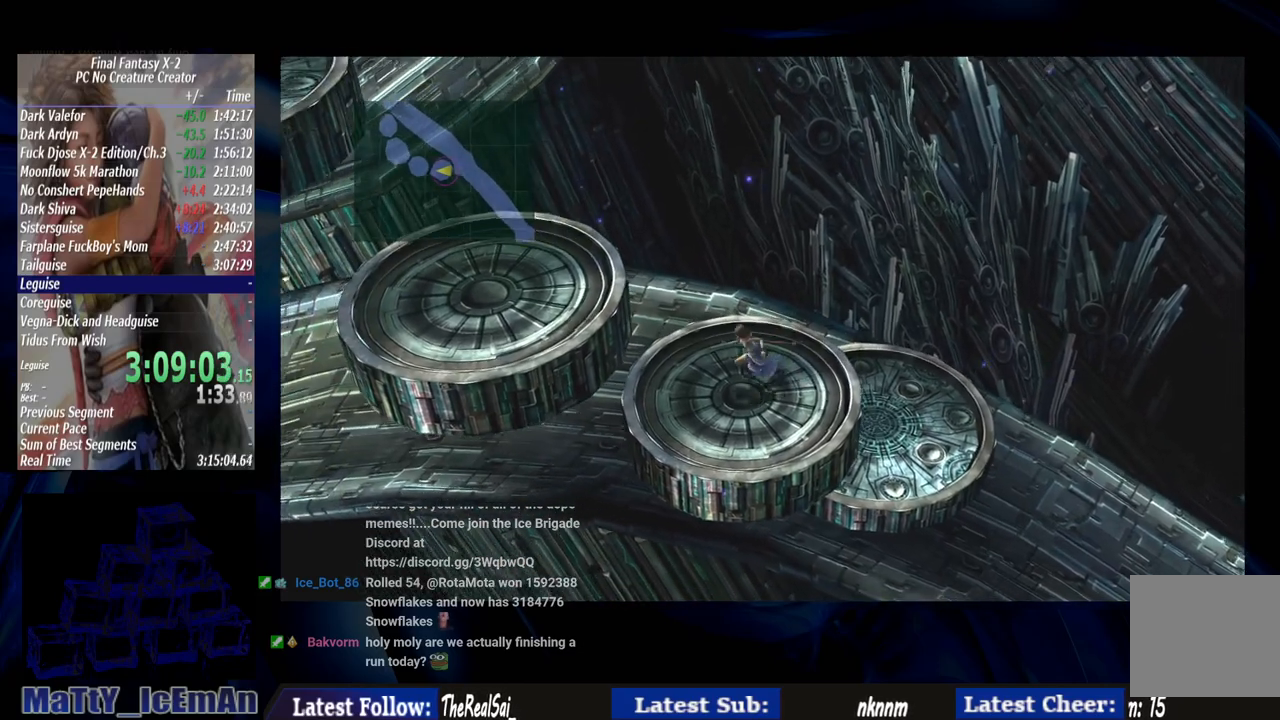
{"buttons": ["CIRCLE"], "left_stick": "down-left", "right_stick": "center", "events": []}